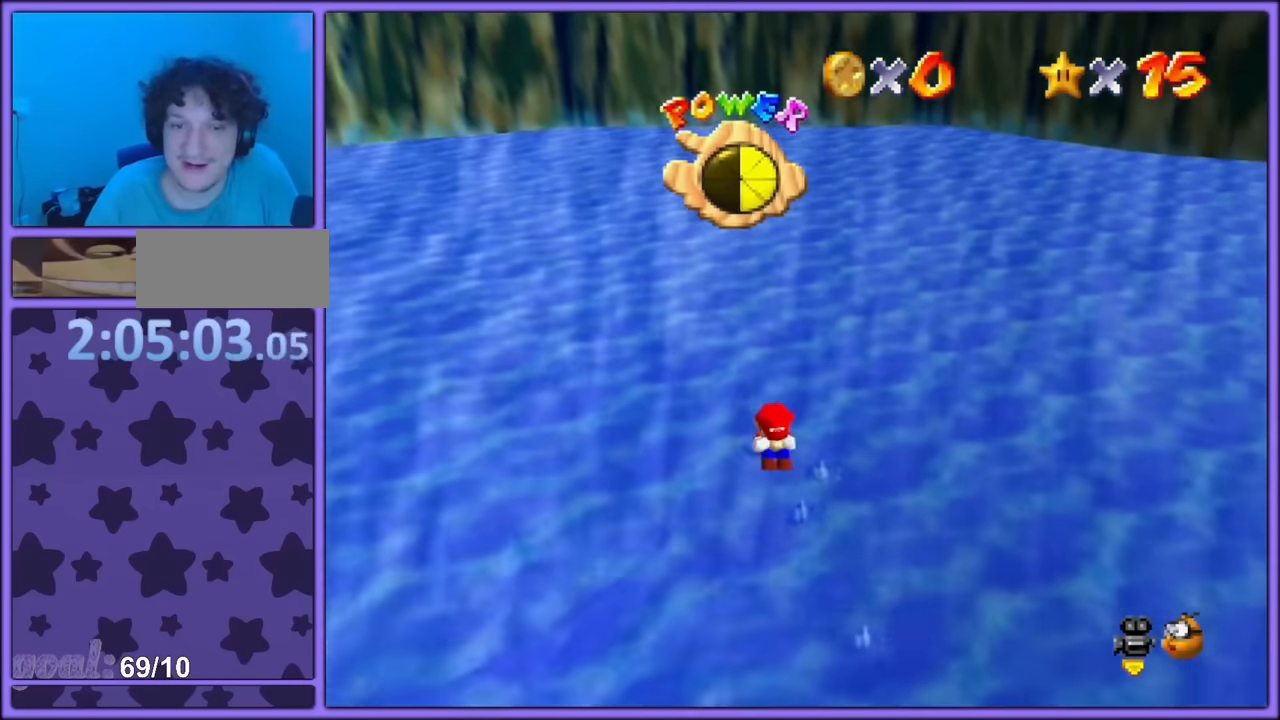
Gameplay with a controller (PlayStation layout); each line is a JSON object with the inputs held at the frame after it. "button_events" lists button changes between this image and that frame as [ms after this image, input, new state], when the widget could be followed in between (sticks are given only as held states). Not read: L3 R3.
{"buttons": [], "left_stick": "up-right", "button_events": []}
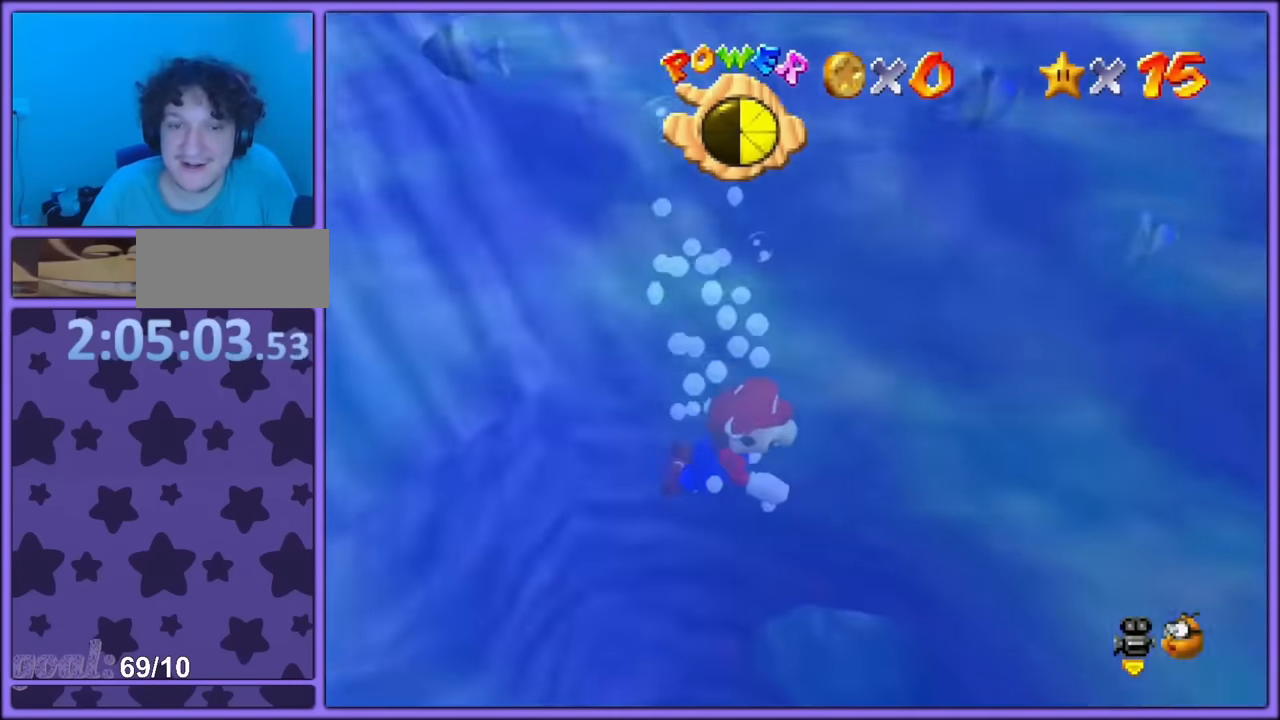
{"buttons": [], "left_stick": "up-right", "button_events": []}
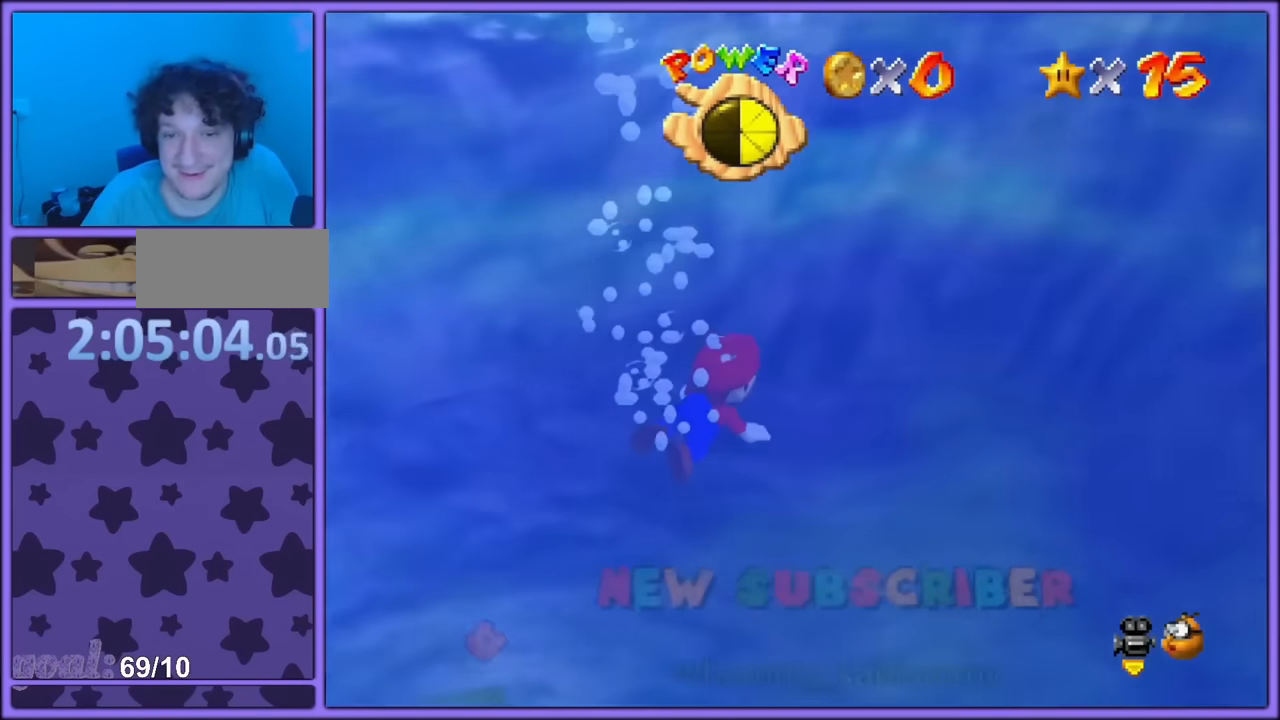
{"buttons": [], "left_stick": "up-right", "button_events": [[167, "L2", "down"], [500, "L2", "up"]]}
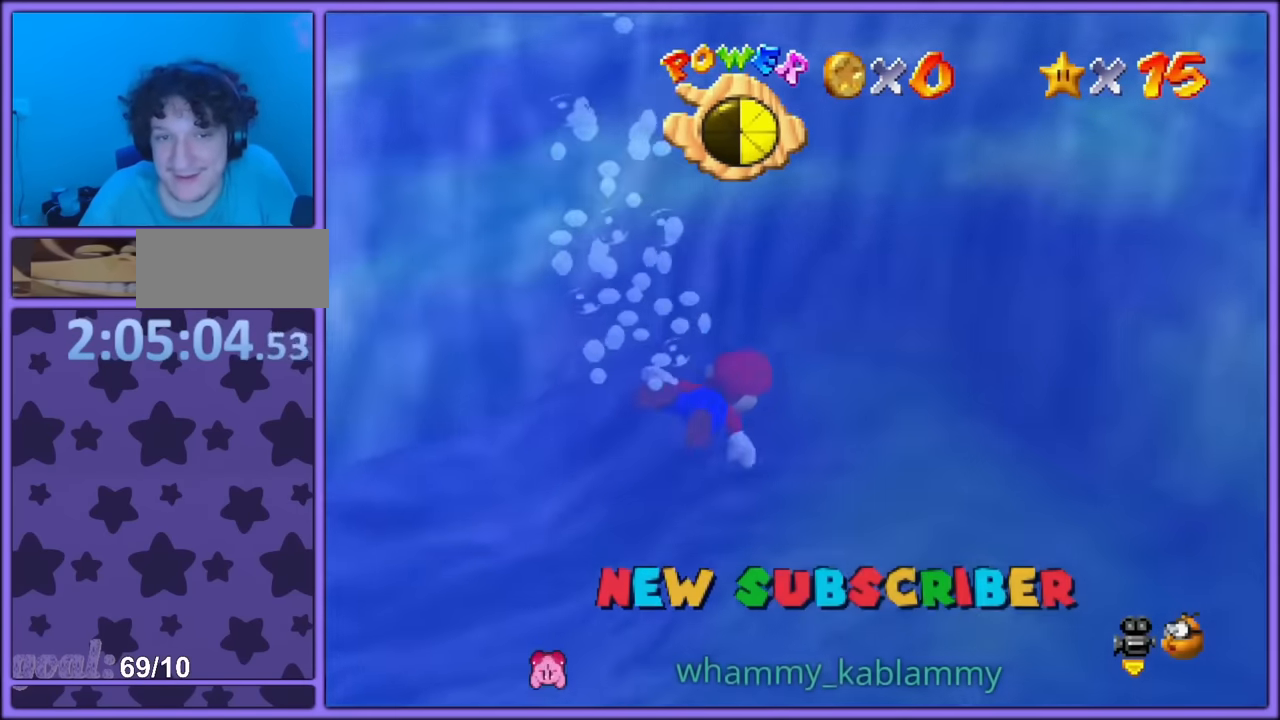
{"buttons": ["L2"], "left_stick": "down-right", "button_events": [[234, "L2", "down"]]}
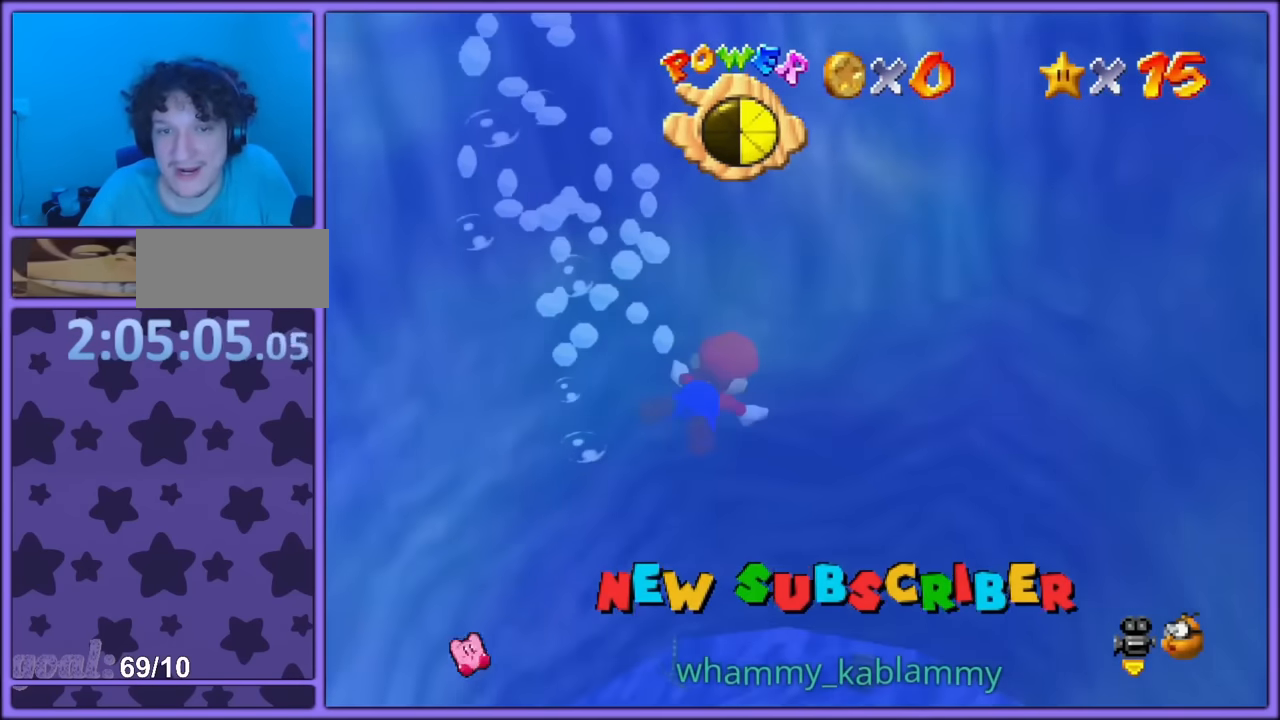
{"buttons": ["L2"], "left_stick": "down-right", "button_events": [[317, "L2", "up"], [367, "L2", "down"]]}
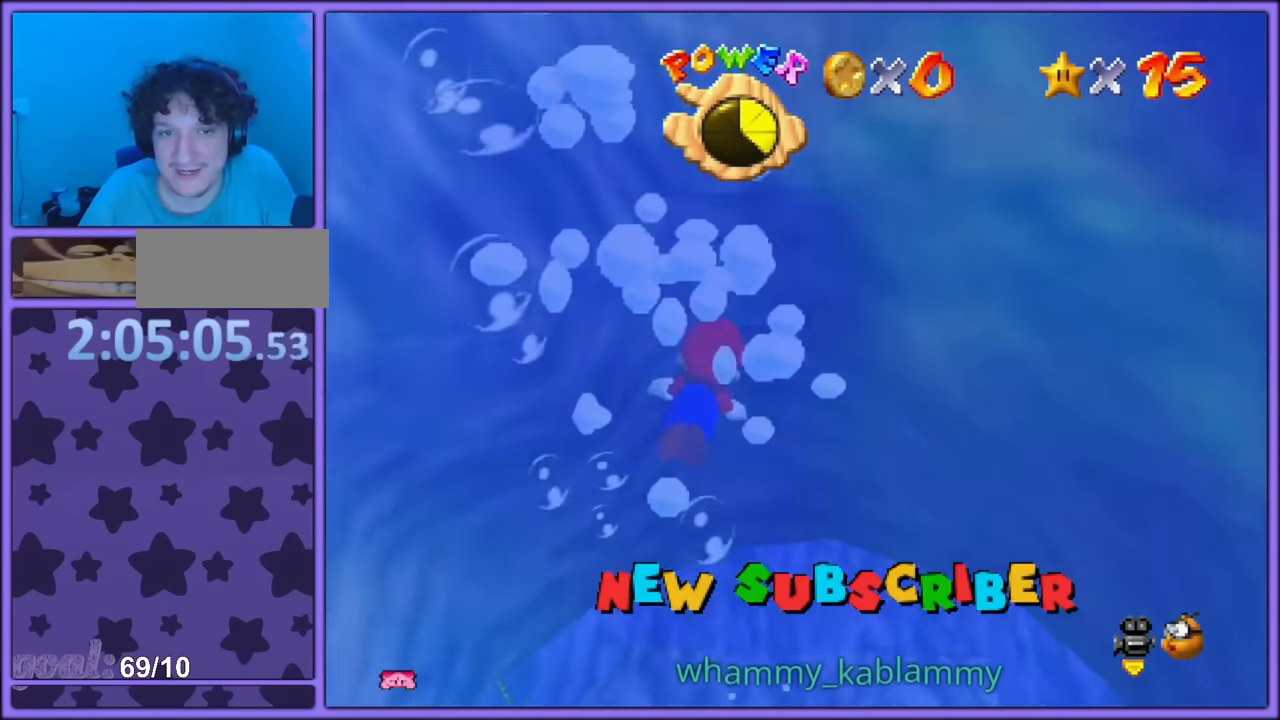
{"buttons": [], "left_stick": "down-right", "button_events": [[284, "L2", "up"]]}
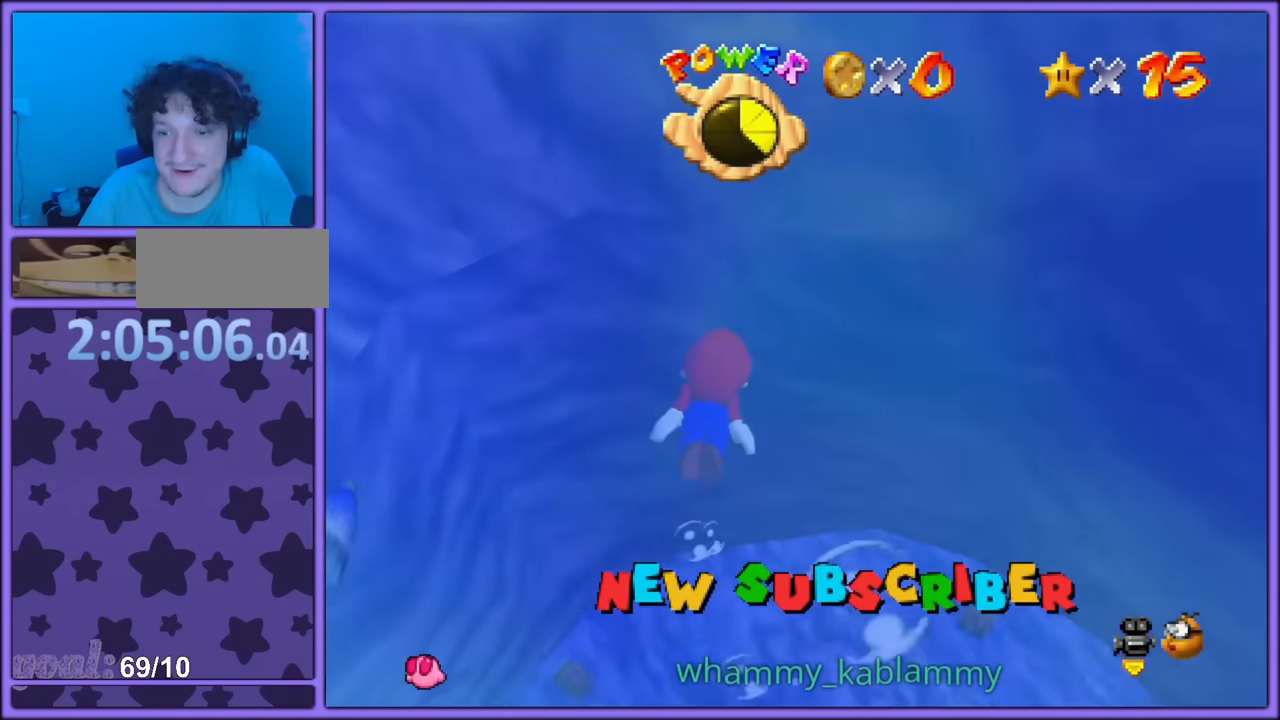
{"buttons": ["L2"], "left_stick": "right", "button_events": [[50, "L2", "down"]]}
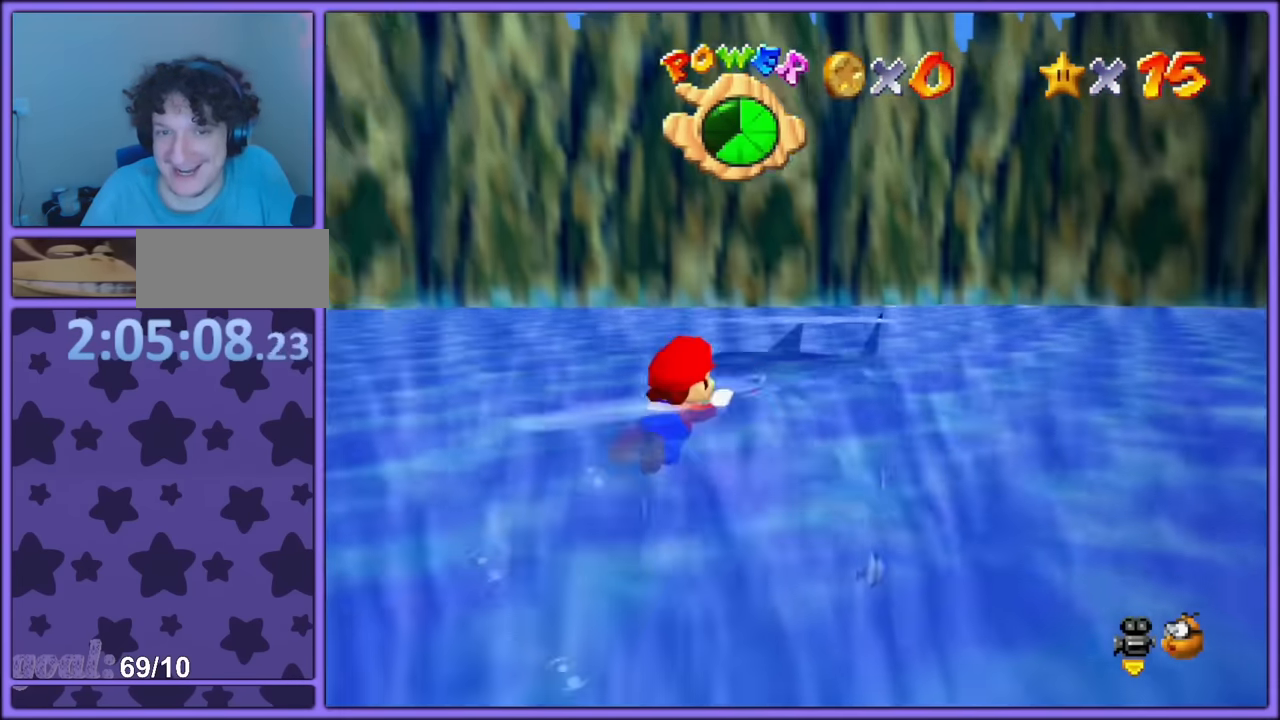
{"buttons": [], "left_stick": "right", "button_events": [[384, "L2", "up"]]}
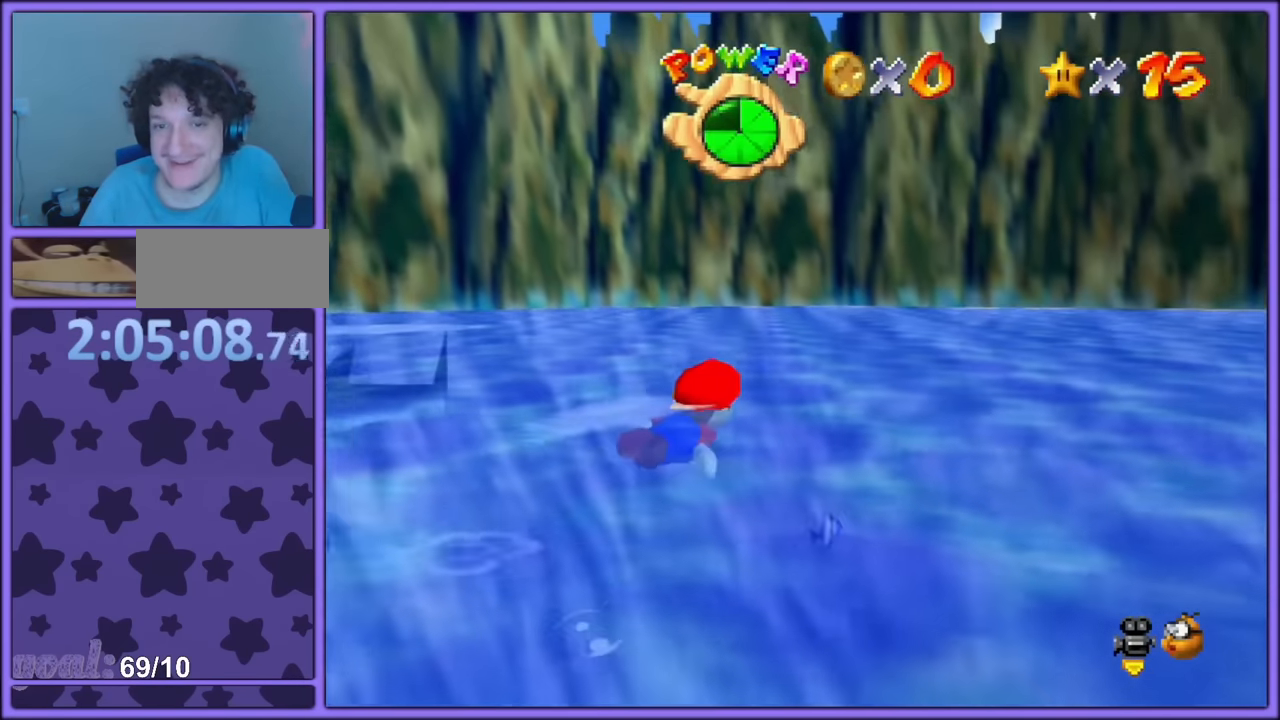
{"buttons": [], "left_stick": "up-right", "button_events": [[34, "L2", "down"], [500, "L2", "up"]]}
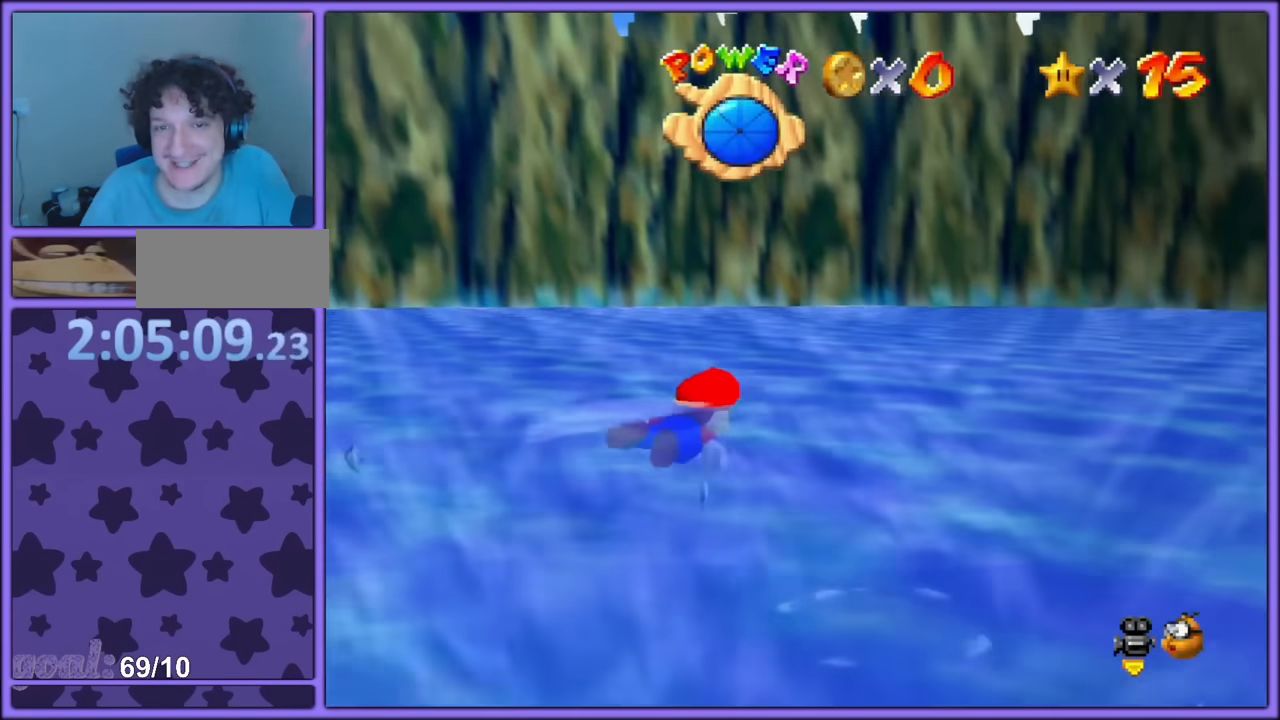
{"buttons": ["L2"], "left_stick": "up-right", "button_events": [[184, "L2", "down"]]}
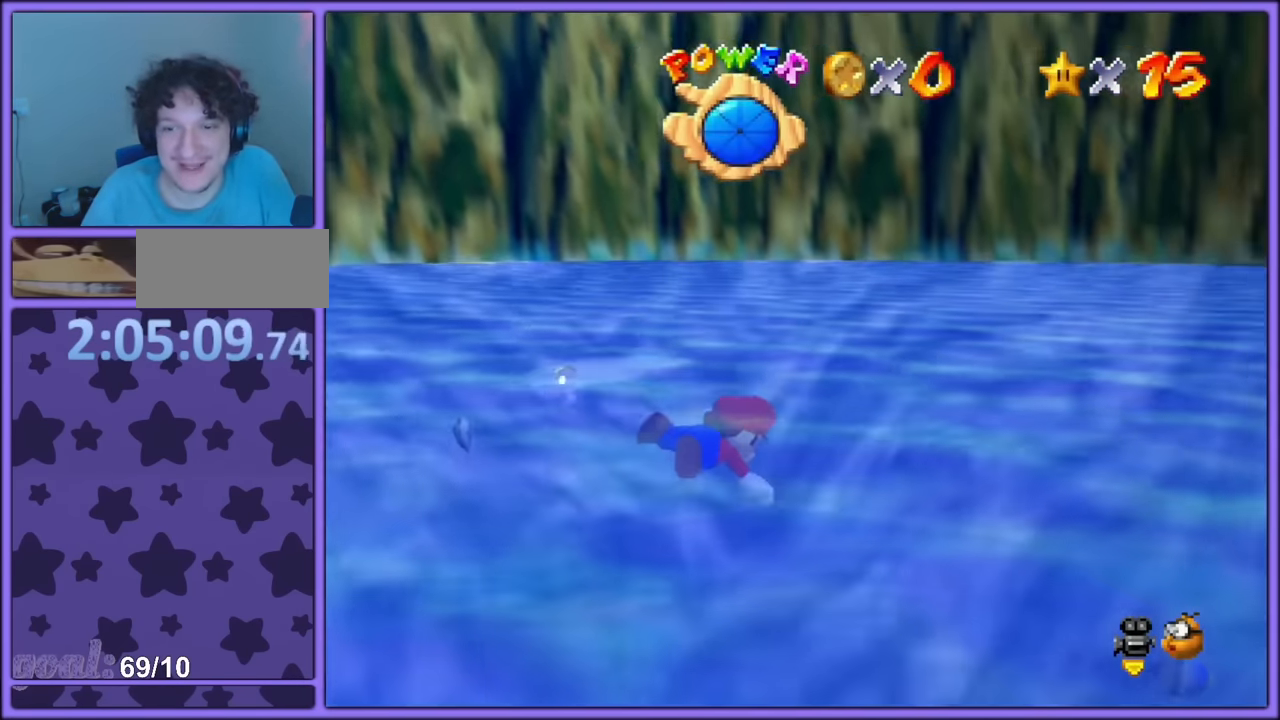
{"buttons": ["L2"], "left_stick": "up-right", "button_events": [[134, "L2", "up"], [384, "L2", "down"]]}
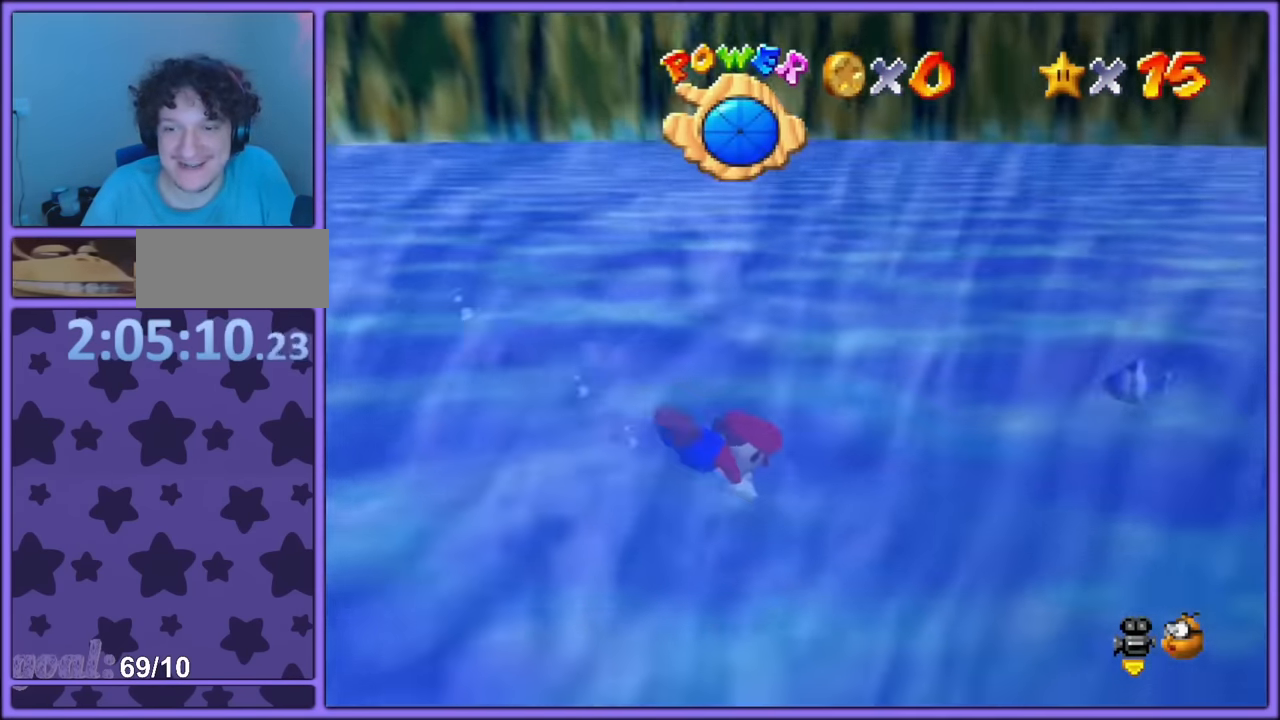
{"buttons": [], "left_stick": "up-right", "button_events": [[300, "L2", "up"]]}